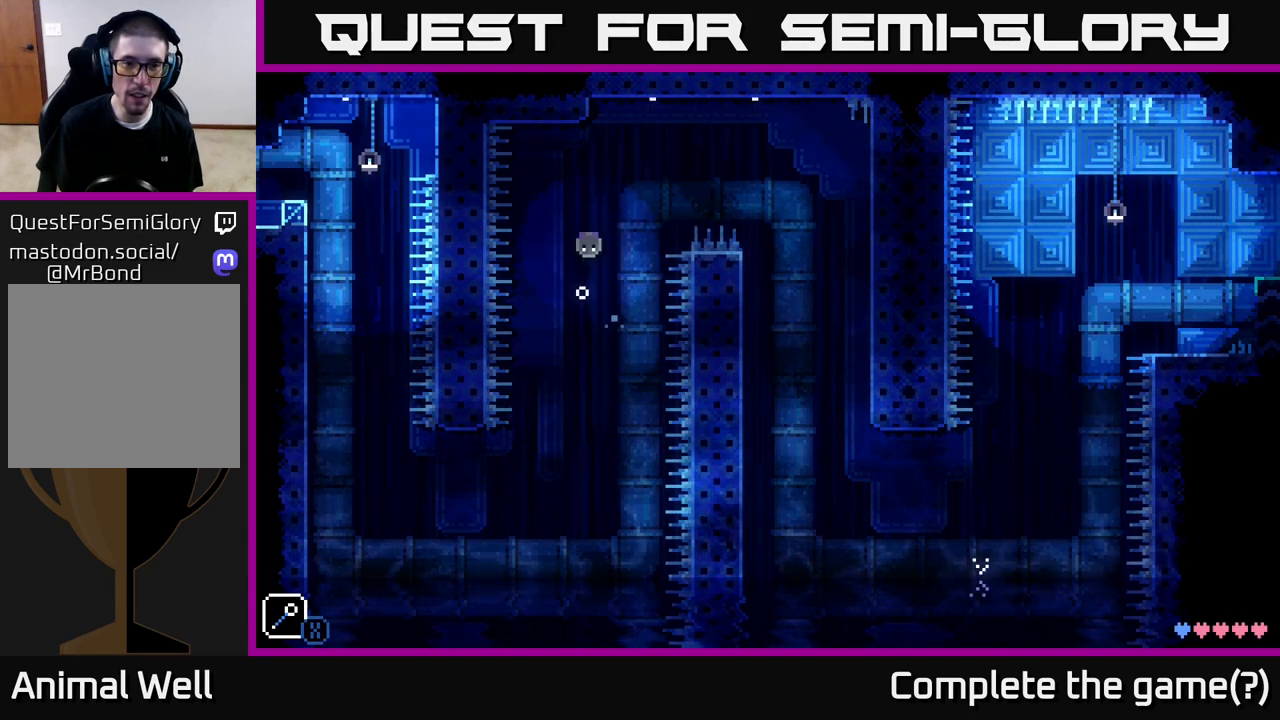
Gameplay with a controller (Xbox layout); each line is a JSON object with the inputs held at the frame after it. "events" lists button and stick changes between this image and that frame as [ms after this image, input, new state], when the widget could be followed in between.
{"buttons": [], "left_stick": "right", "right_stick": "center", "events": [[100, "X", "up"], [100, "left_stick", "center"], [117, "A", "up"], [500, "left_stick", "right"]]}
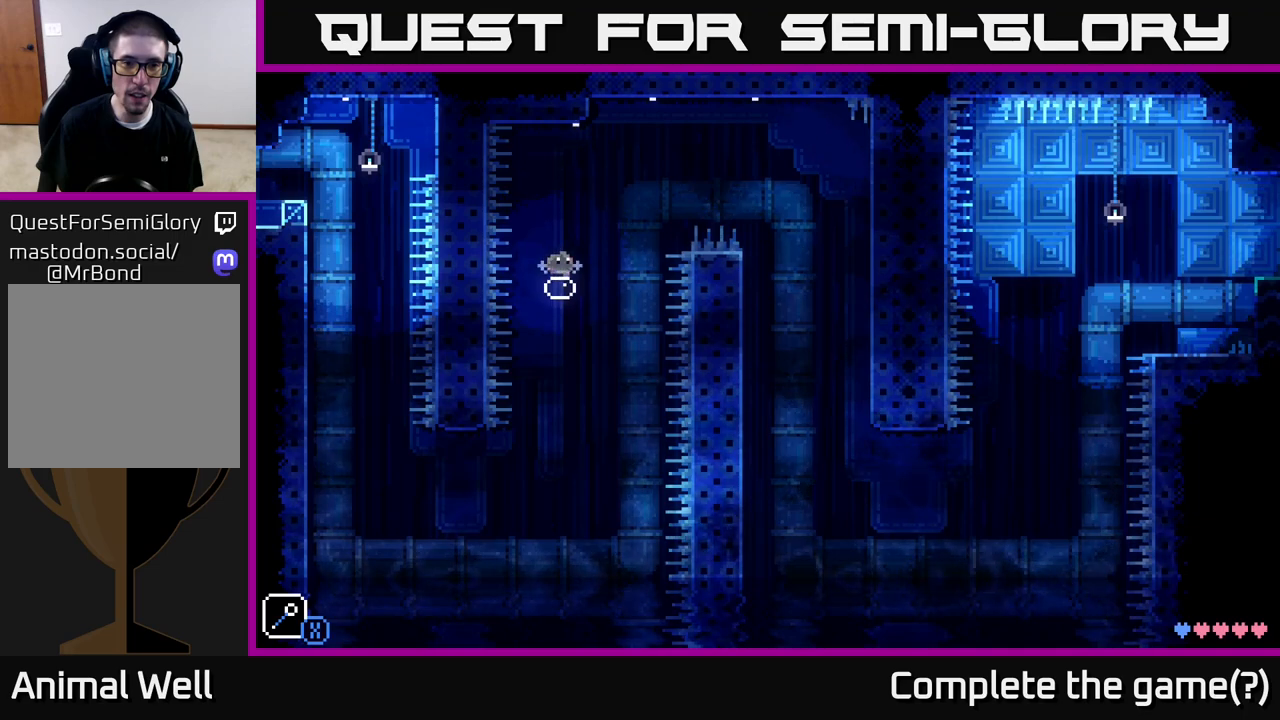
{"buttons": [], "left_stick": "center", "right_stick": "center", "events": [[67, "A", "down"], [150, "X", "down"], [317, "left_stick", "up-left"], [333, "X", "up"], [350, "A", "up"], [483, "left_stick", "center"]]}
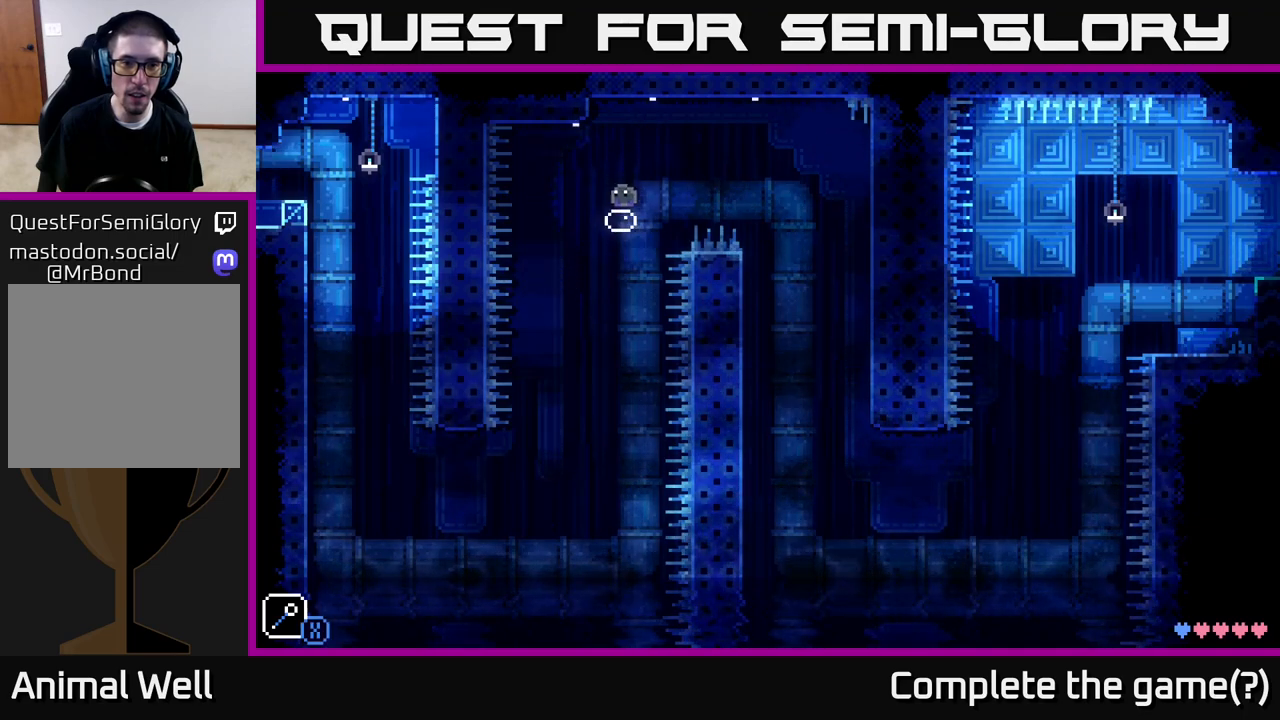
{"buttons": [], "left_stick": "center", "right_stick": "center", "events": []}
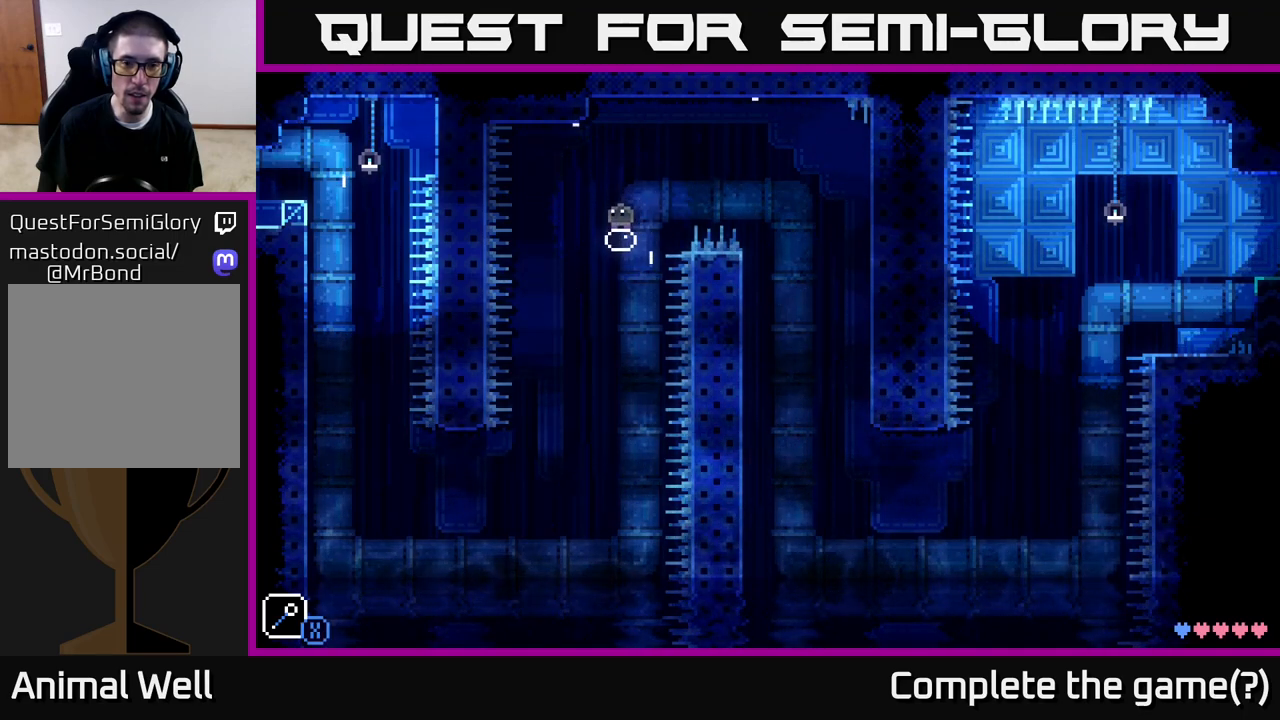
{"buttons": [], "left_stick": "center", "right_stick": "center", "events": [[150, "left_stick", "right"], [217, "left_stick", "center"]]}
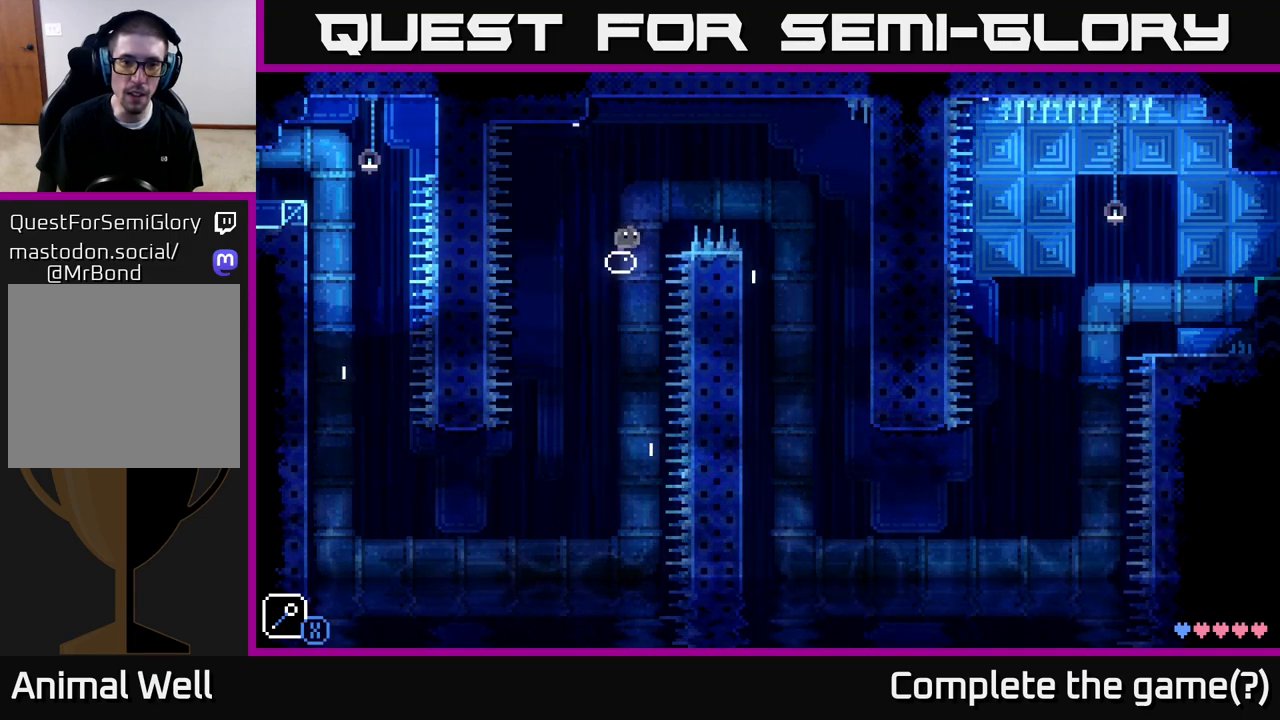
{"buttons": [], "left_stick": "right", "right_stick": "center", "events": [[17, "left_stick", "right"], [50, "A", "down"], [100, "X", "down"], [250, "left_stick", "up-left"], [283, "A", "up"], [283, "X", "up"], [400, "left_stick", "center"], [483, "left_stick", "right"]]}
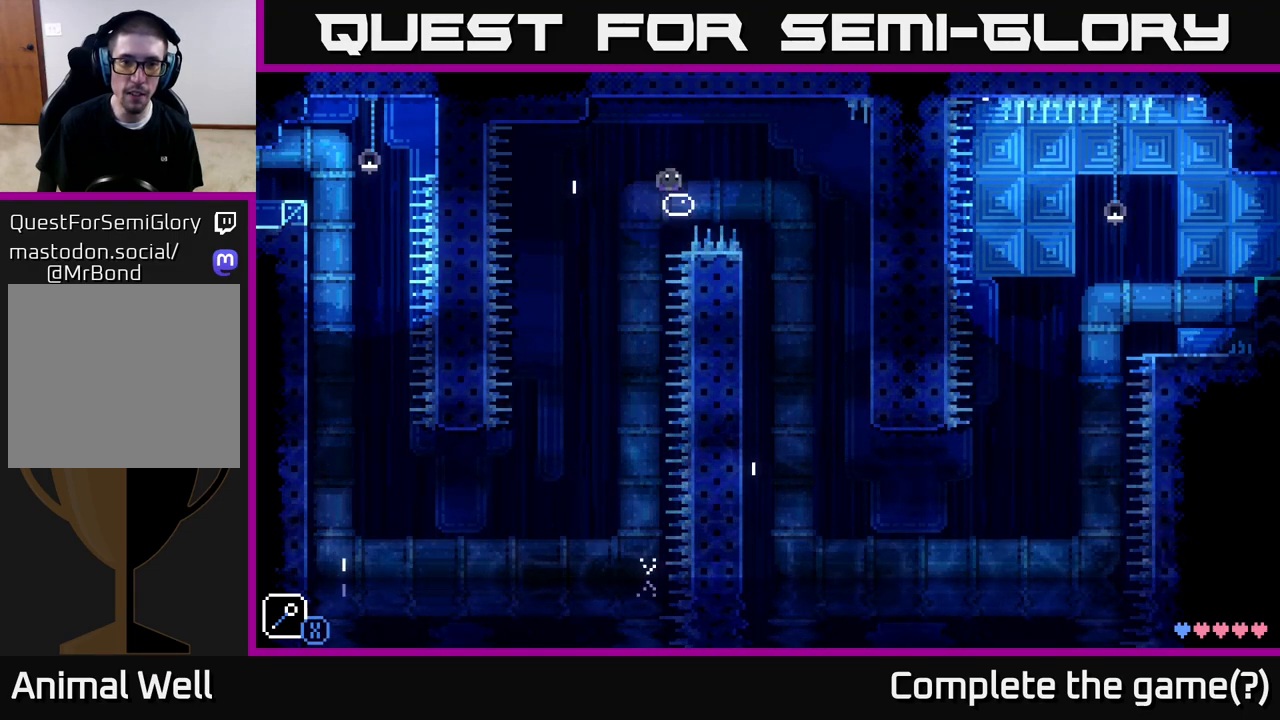
{"buttons": [], "left_stick": "right", "right_stick": "center", "events": [[100, "left_stick", "center"], [500, "left_stick", "right"]]}
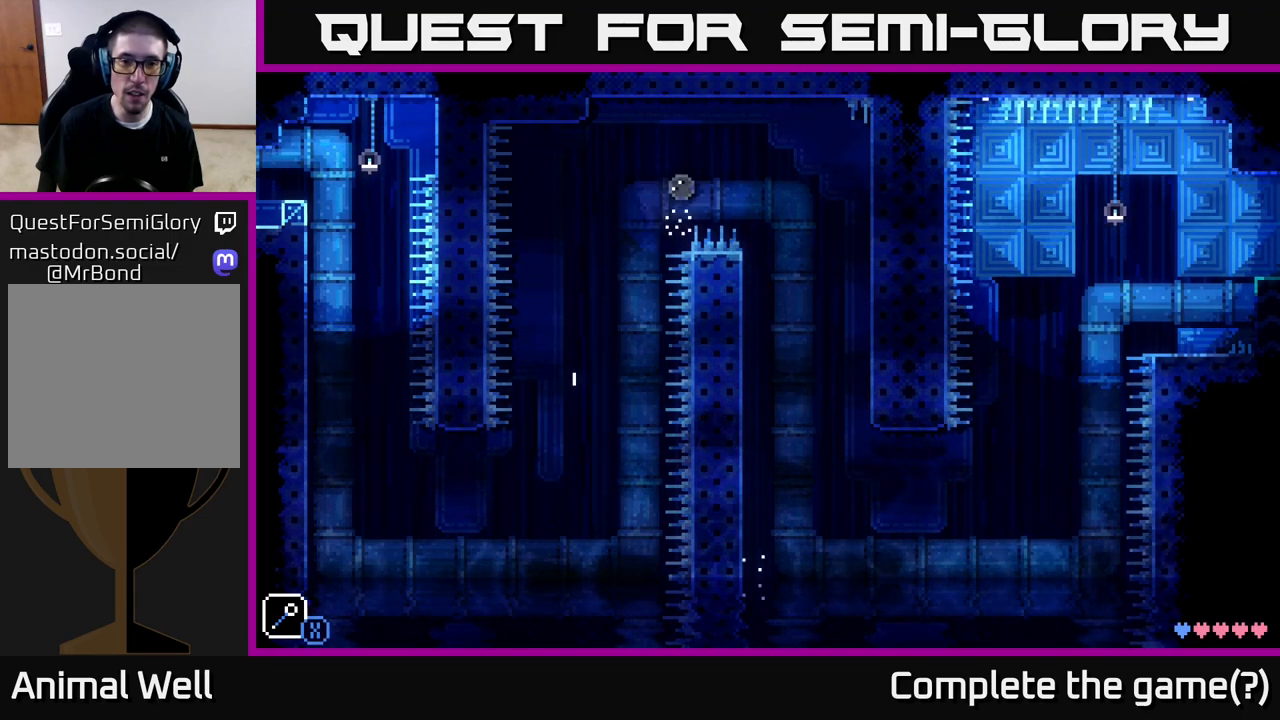
{"buttons": [], "left_stick": "left", "right_stick": "center", "events": [[17, "A", "down"], [67, "X", "down"], [217, "X", "up"], [250, "A", "up"], [400, "left_stick", "left"]]}
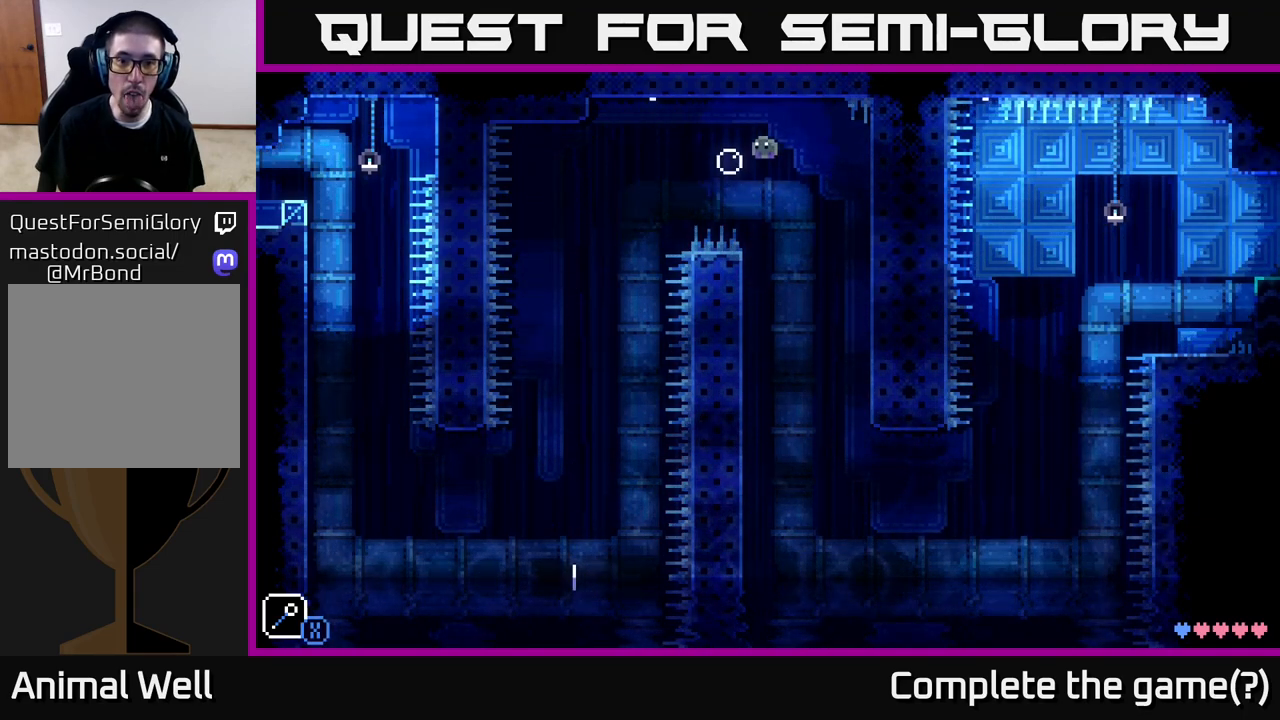
{"buttons": [], "left_stick": "left", "right_stick": "center", "events": [[100, "left_stick", "center"], [450, "left_stick", "left"]]}
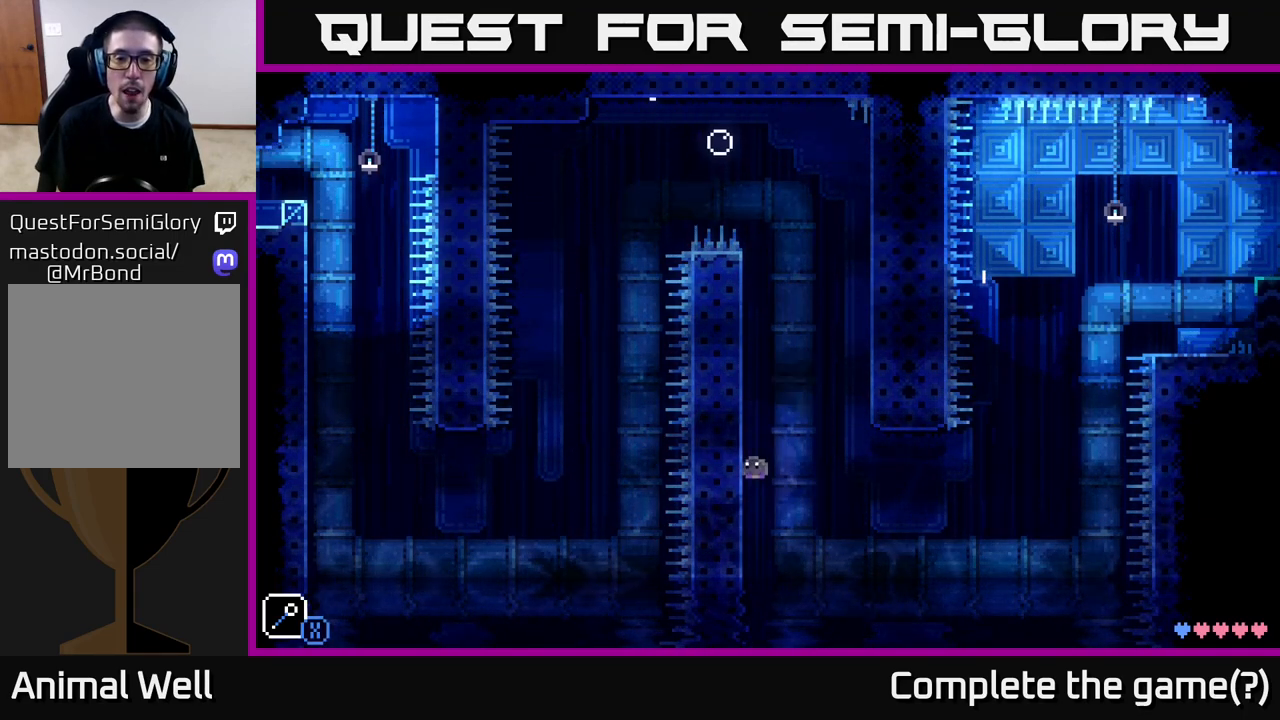
{"buttons": [], "left_stick": "center", "right_stick": "center", "events": [[150, "left_stick", "center"]]}
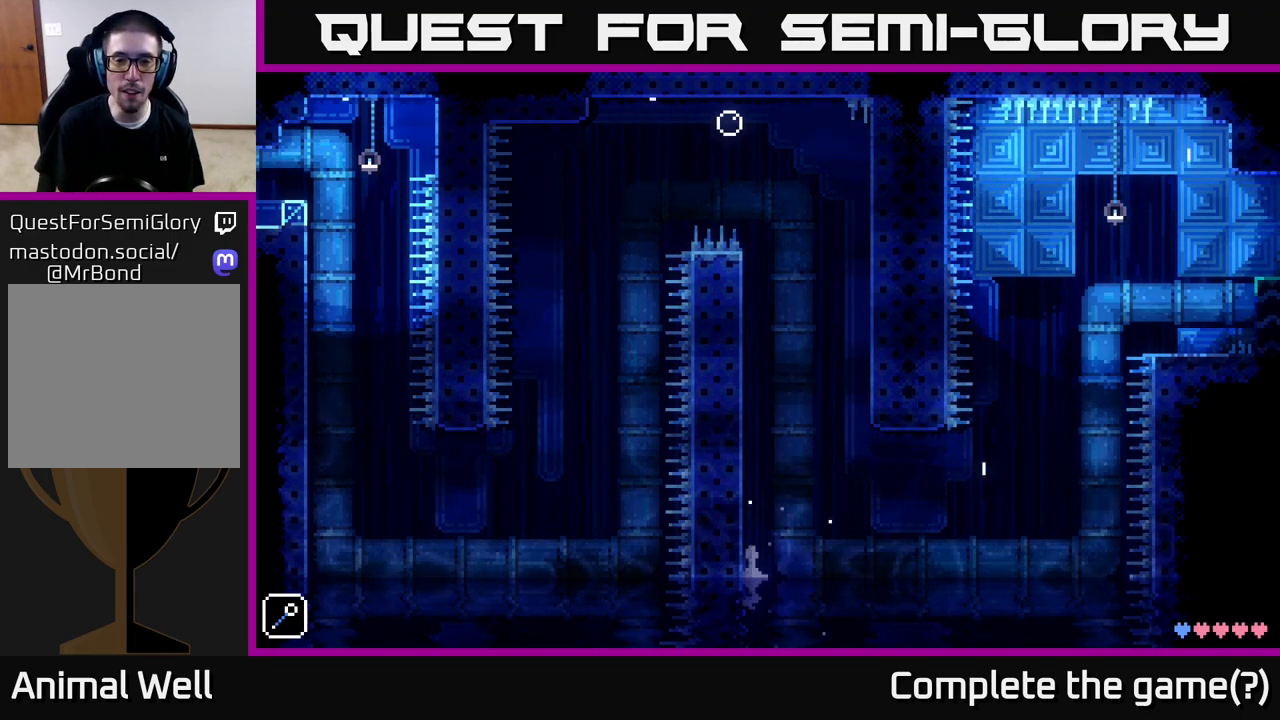
{"buttons": [], "left_stick": "center", "right_stick": "center", "events": []}
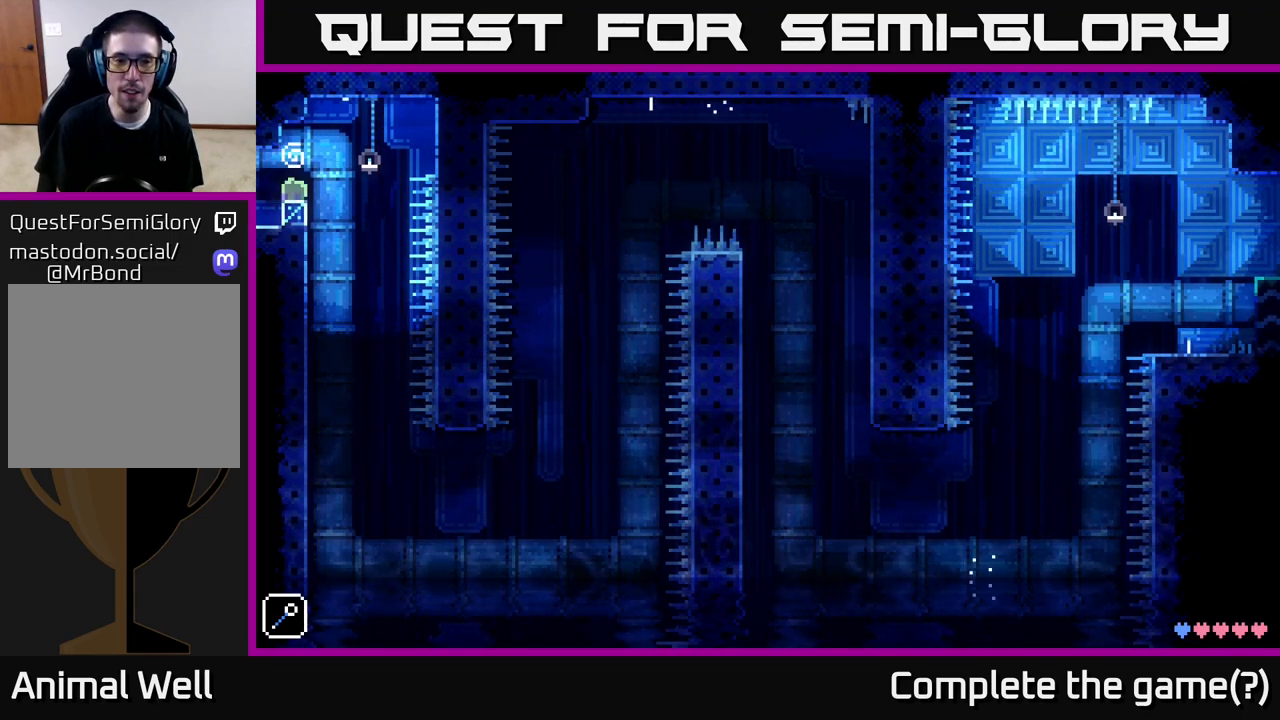
{"buttons": [], "left_stick": "center", "right_stick": "center", "events": []}
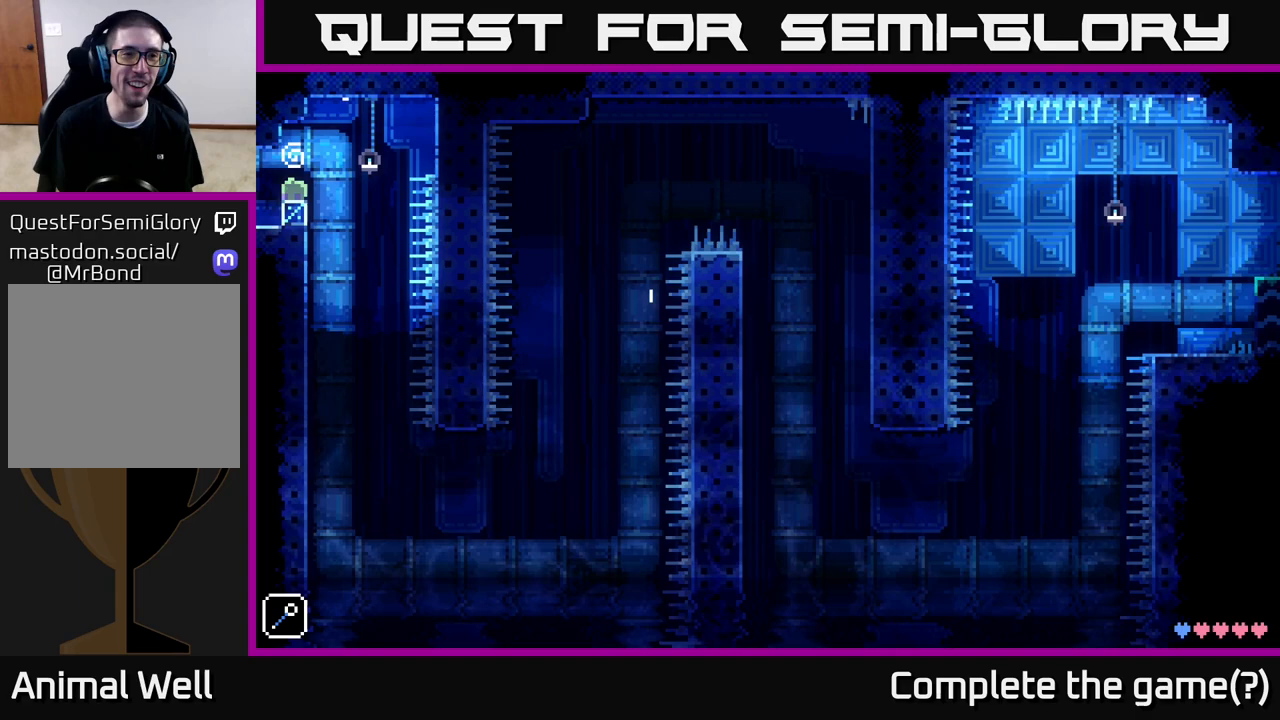
{"buttons": [], "left_stick": "center", "right_stick": "center", "events": [[133, "left_stick", "right"], [250, "left_stick", "center"]]}
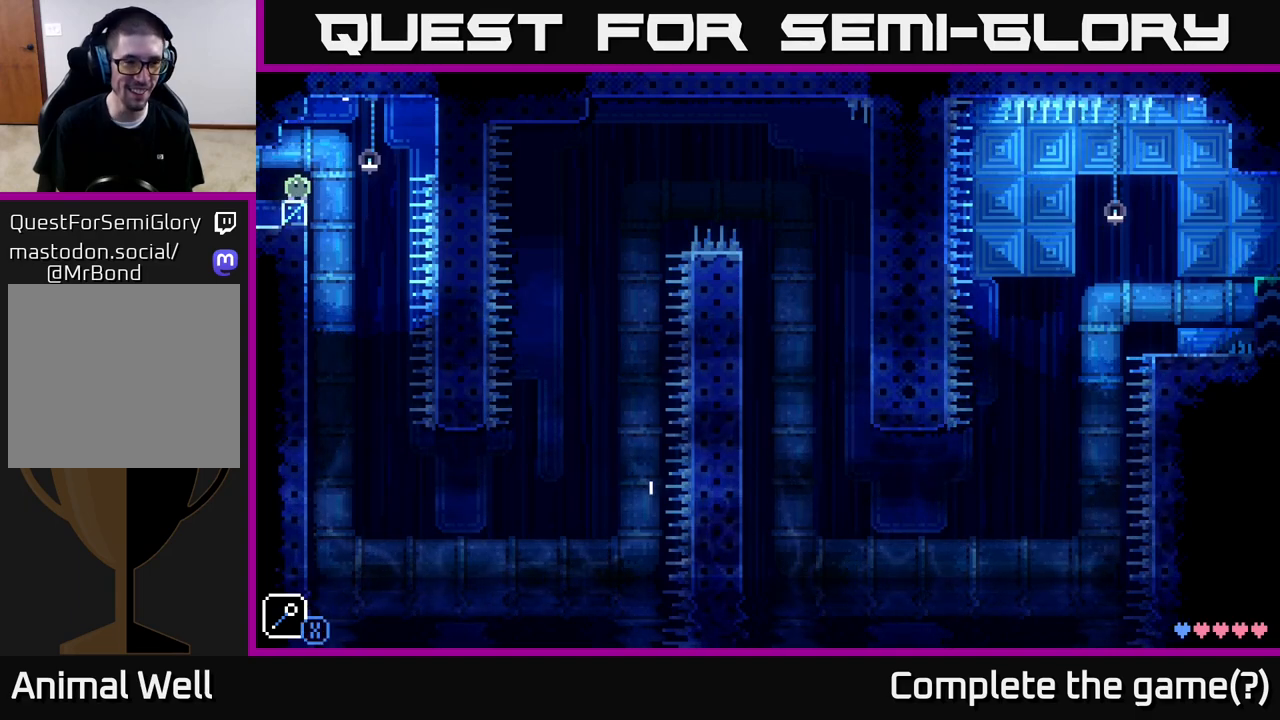
{"buttons": [], "left_stick": "center", "right_stick": "center", "events": []}
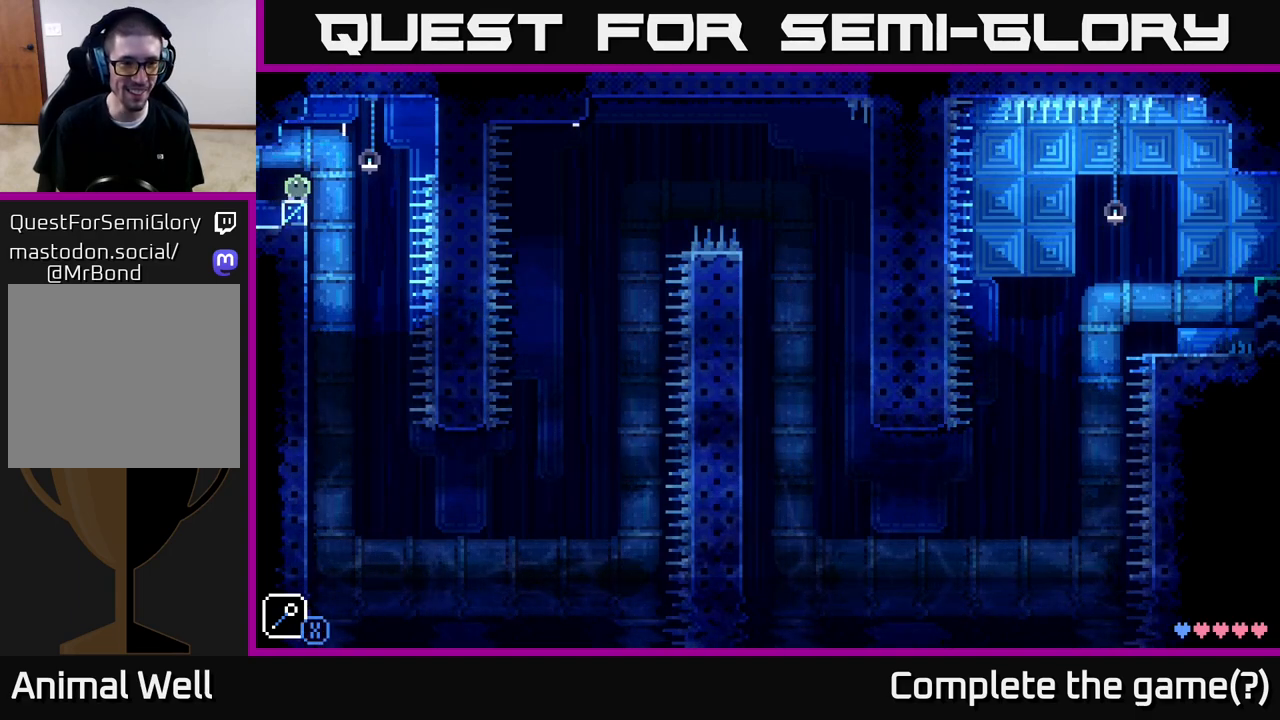
{"buttons": [], "left_stick": "center", "right_stick": "center", "events": []}
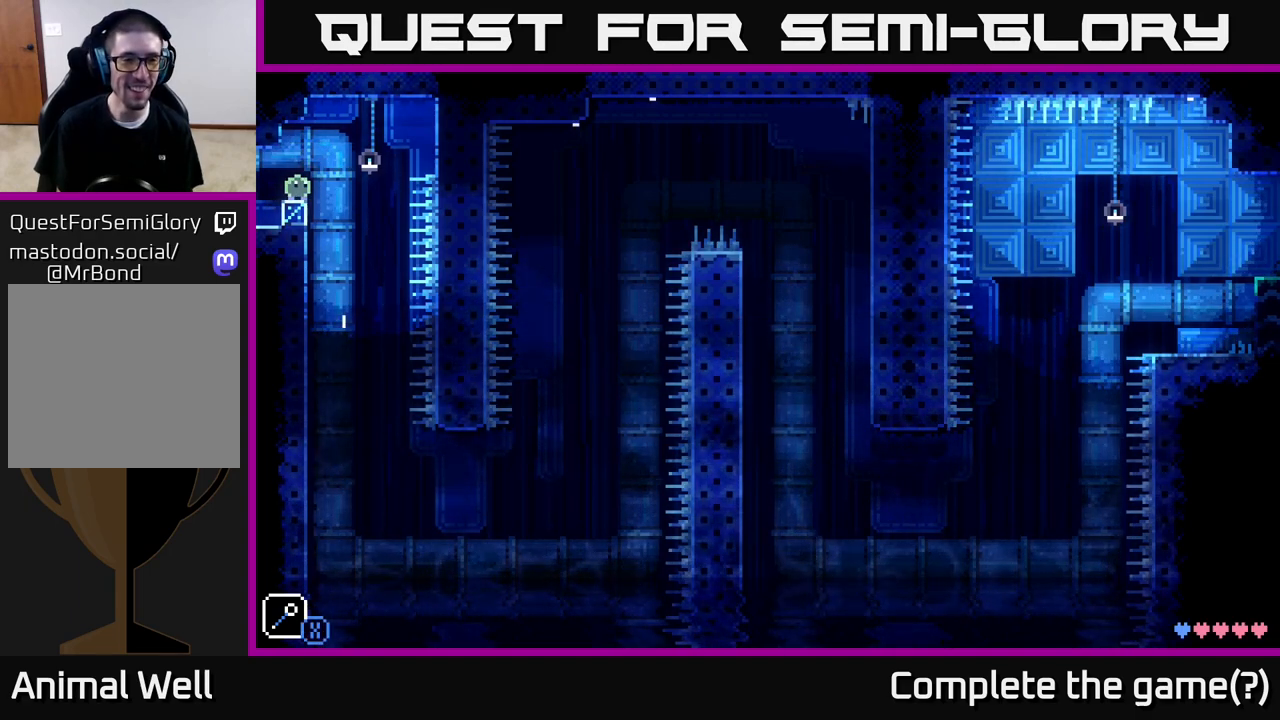
{"buttons": ["A"], "left_stick": "center", "right_stick": "center", "events": [[200, "X", "down"], [350, "X", "up"], [467, "A", "down"]]}
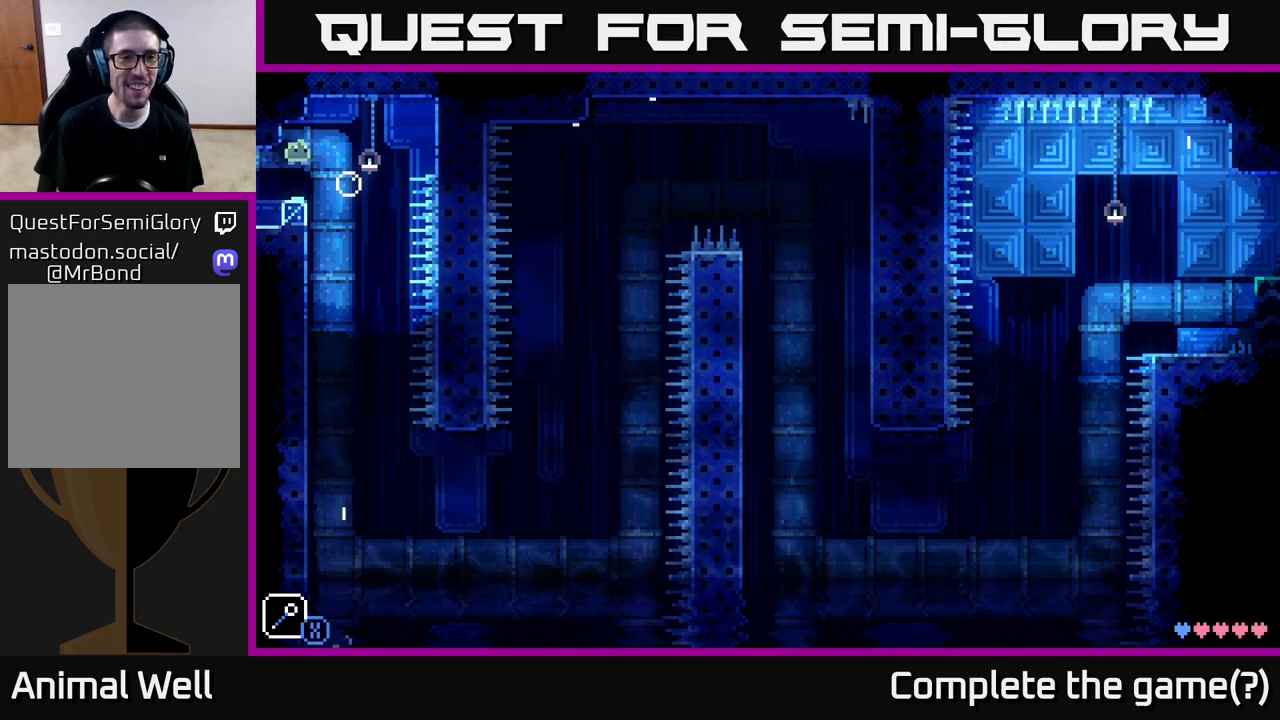
{"buttons": [], "left_stick": "center", "right_stick": "center", "events": [[17, "left_stick", "right"], [67, "A", "up"], [217, "left_stick", "center"]]}
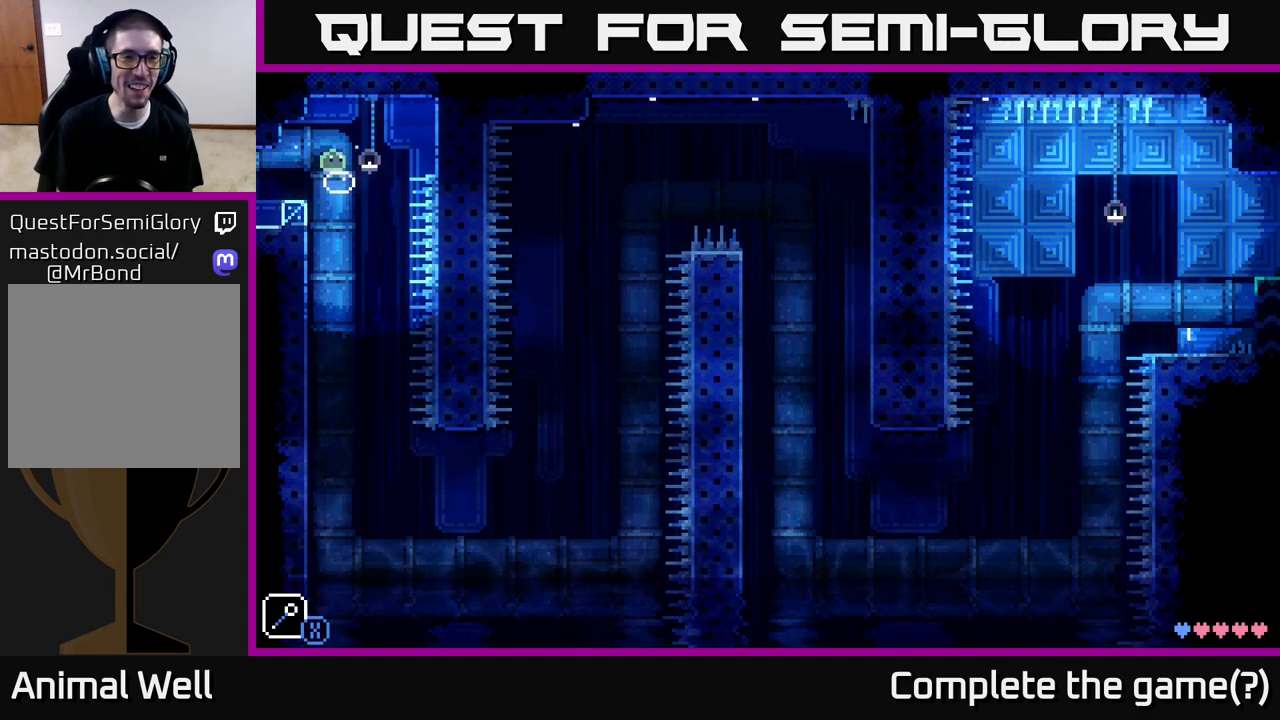
{"buttons": [], "left_stick": "center", "right_stick": "center", "events": [[167, "left_stick", "right"], [250, "left_stick", "center"]]}